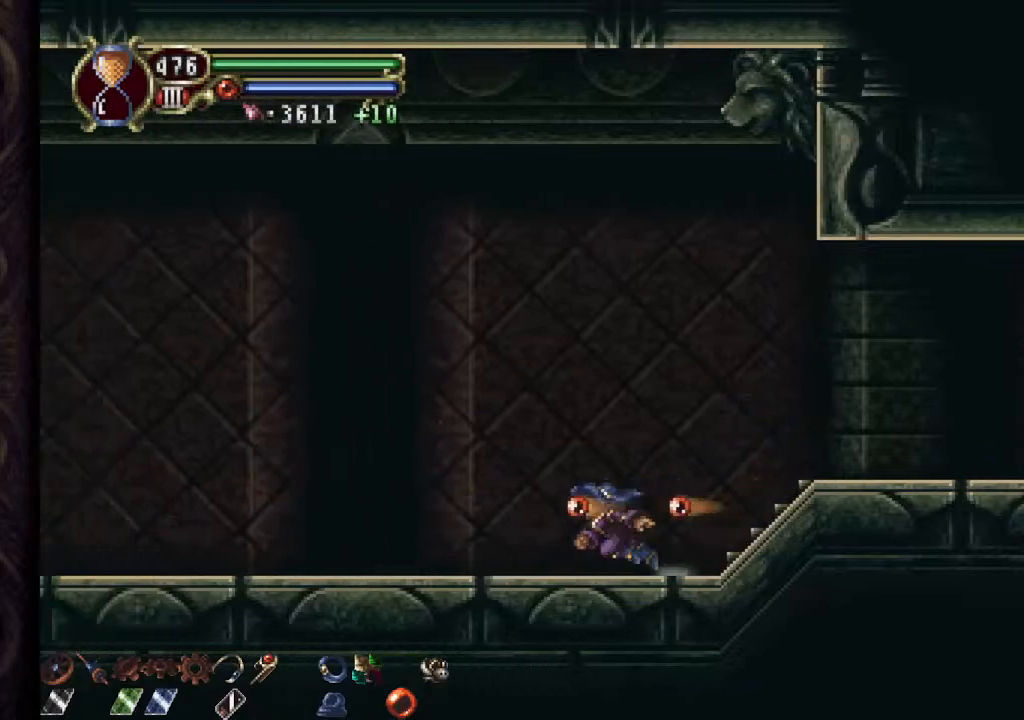
Gameplay with a controller (PlayStation layout); each line is a JSON object with the inputs held at the frame after it. "events" lists button and stick changes between this image and that frame as [ms after this image, input, new state], when the widget could be followed in between.
{"buttons": [], "left_stick": "center", "right_stick": "center", "events": [[33, "CROSS", "down"], [117, "CROSS", "up"], [500, "left_stick", "center"]]}
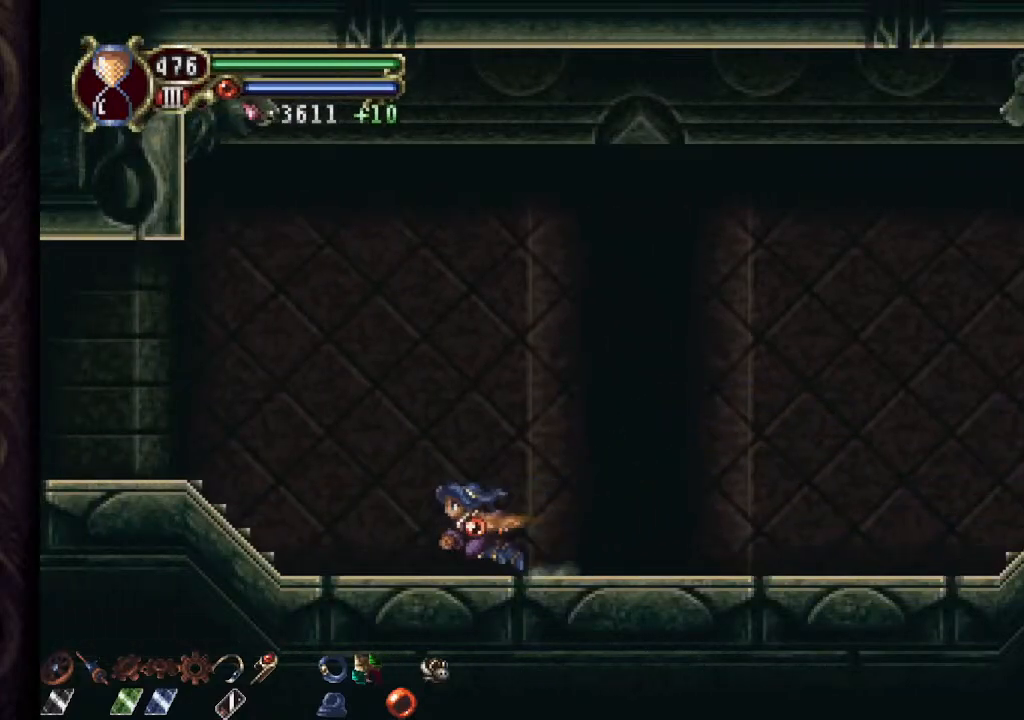
{"buttons": [], "left_stick": "right", "right_stick": "center", "events": [[33, "left_stick", "right"]]}
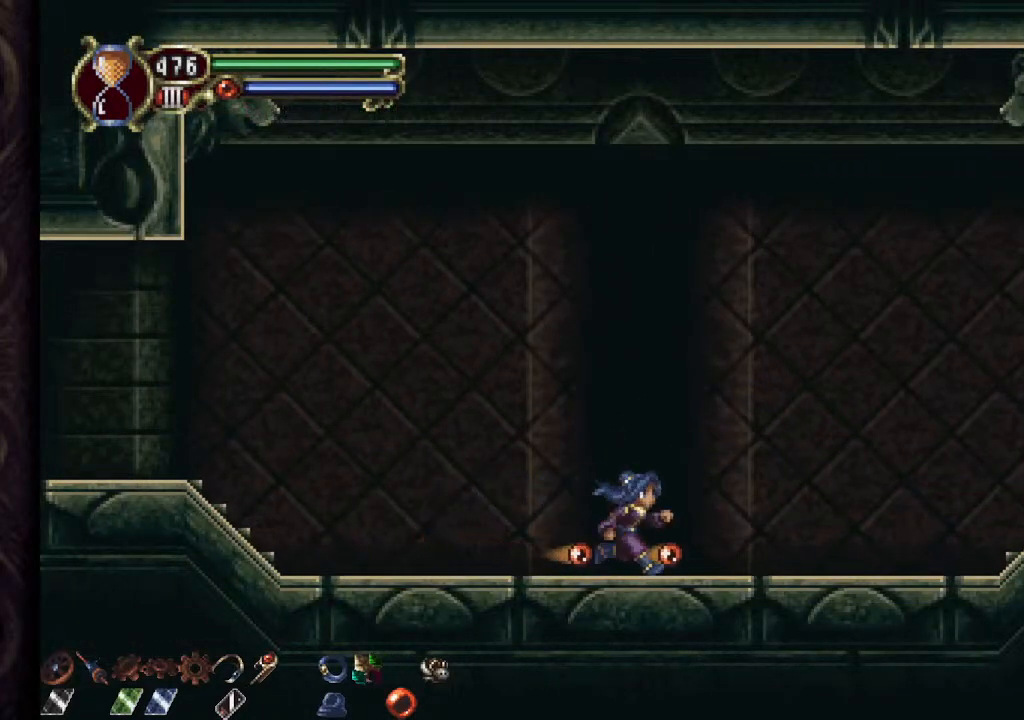
{"buttons": [], "left_stick": "right", "right_stick": "center", "events": [[67, "left_stick", "left"], [333, "left_stick", "right"]]}
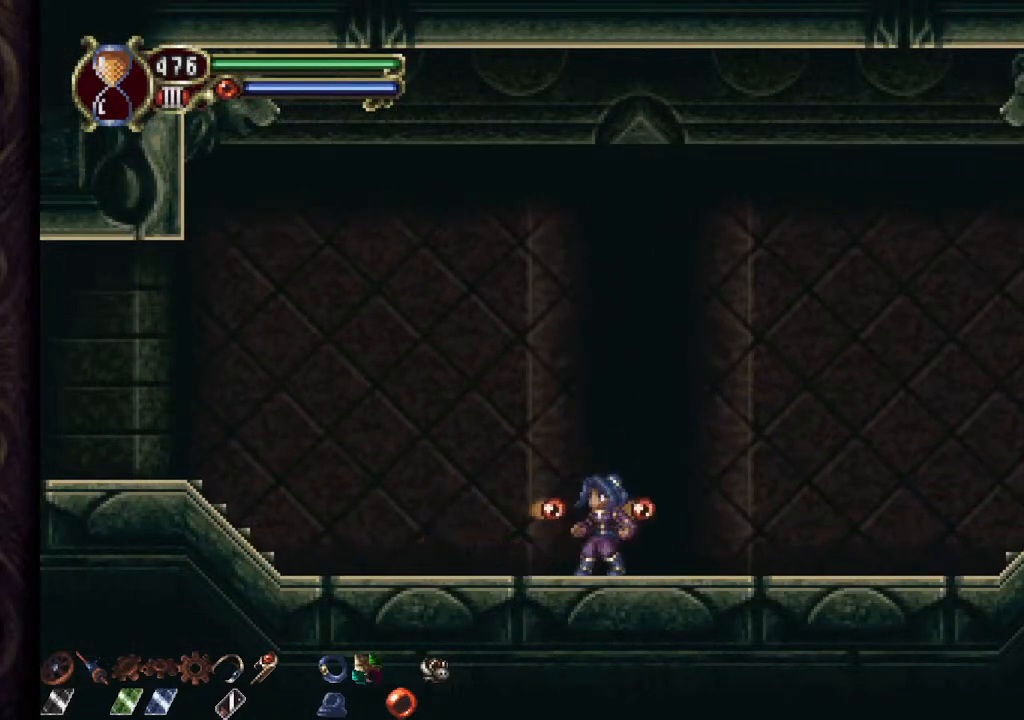
{"buttons": [], "left_stick": "left", "right_stick": "center", "events": [[350, "left_stick", "left"]]}
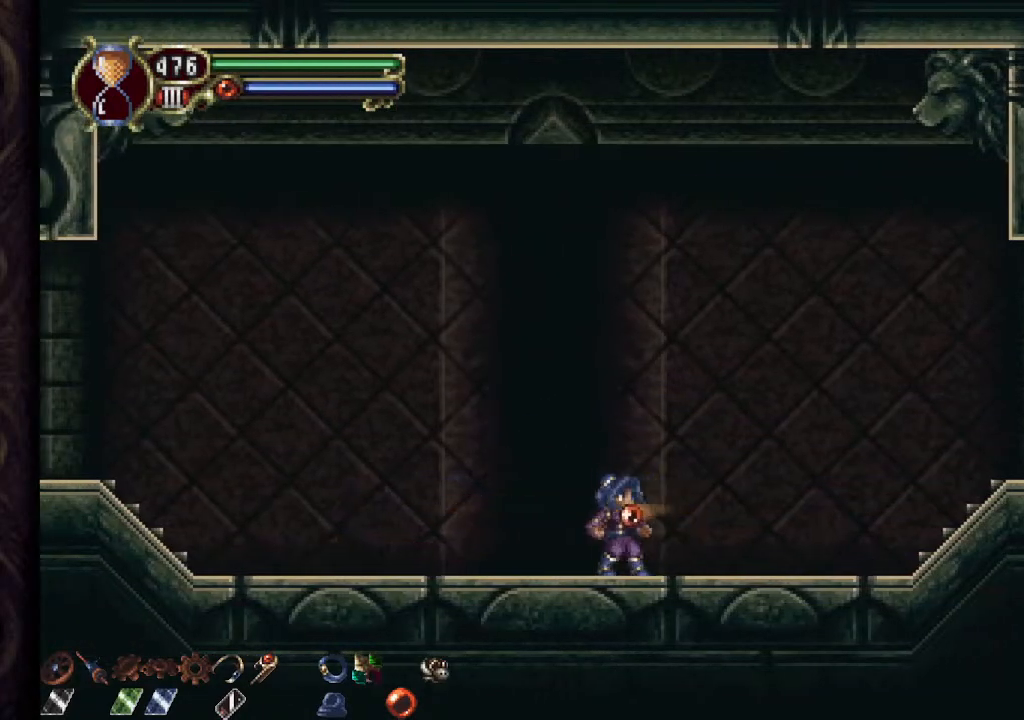
{"buttons": [], "left_stick": "center", "right_stick": "center", "events": [[500, "left_stick", "center"]]}
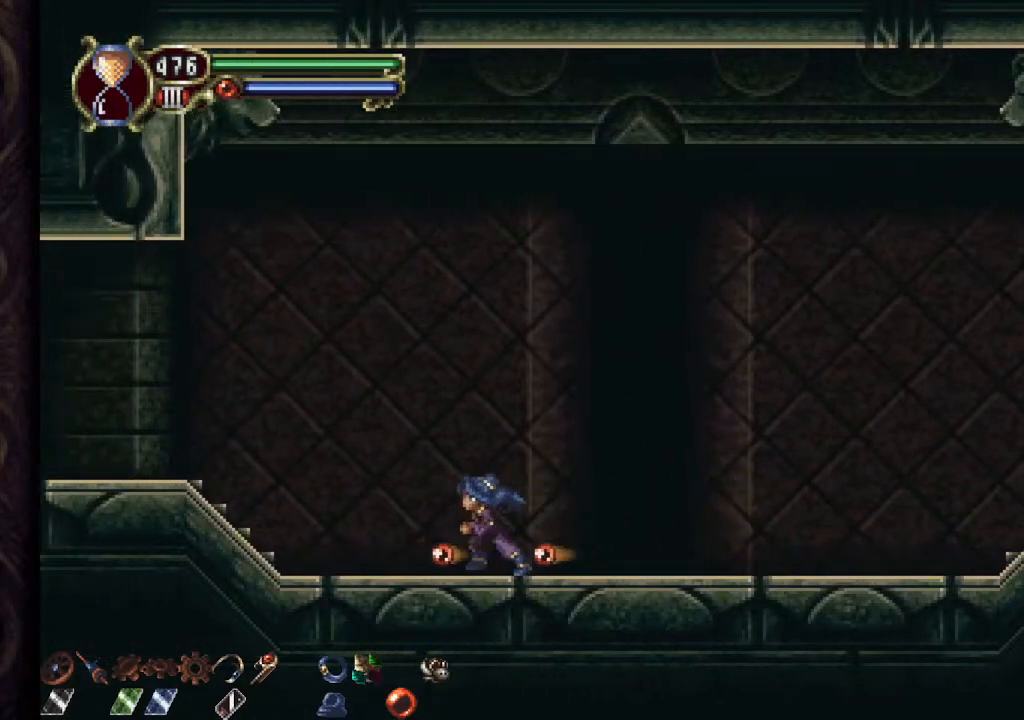
{"buttons": [], "left_stick": "right", "right_stick": "center", "events": [[33, "left_stick", "right"]]}
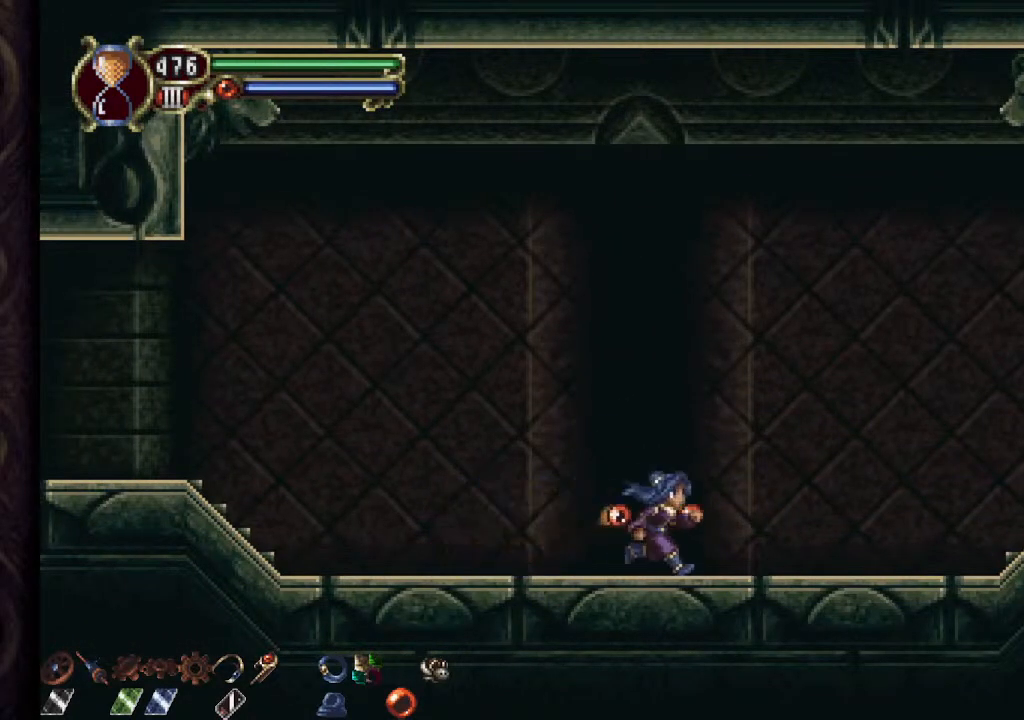
{"buttons": [], "left_stick": "right", "right_stick": "center", "events": []}
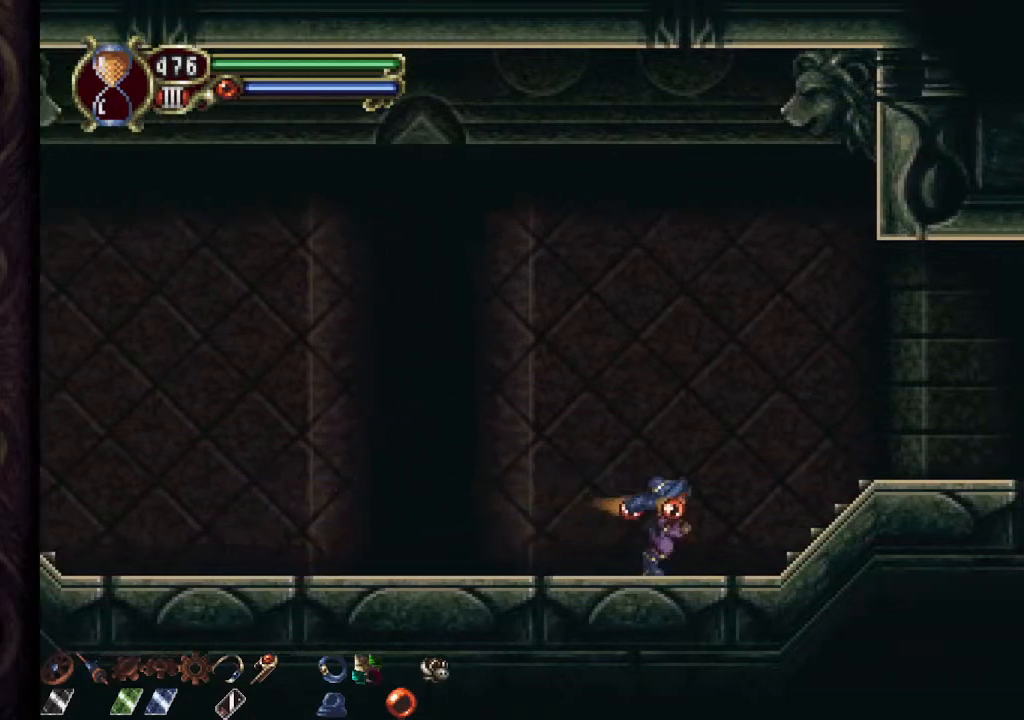
{"buttons": ["CROSS"], "left_stick": "right", "right_stick": "center", "events": [[183, "CROSS", "down"]]}
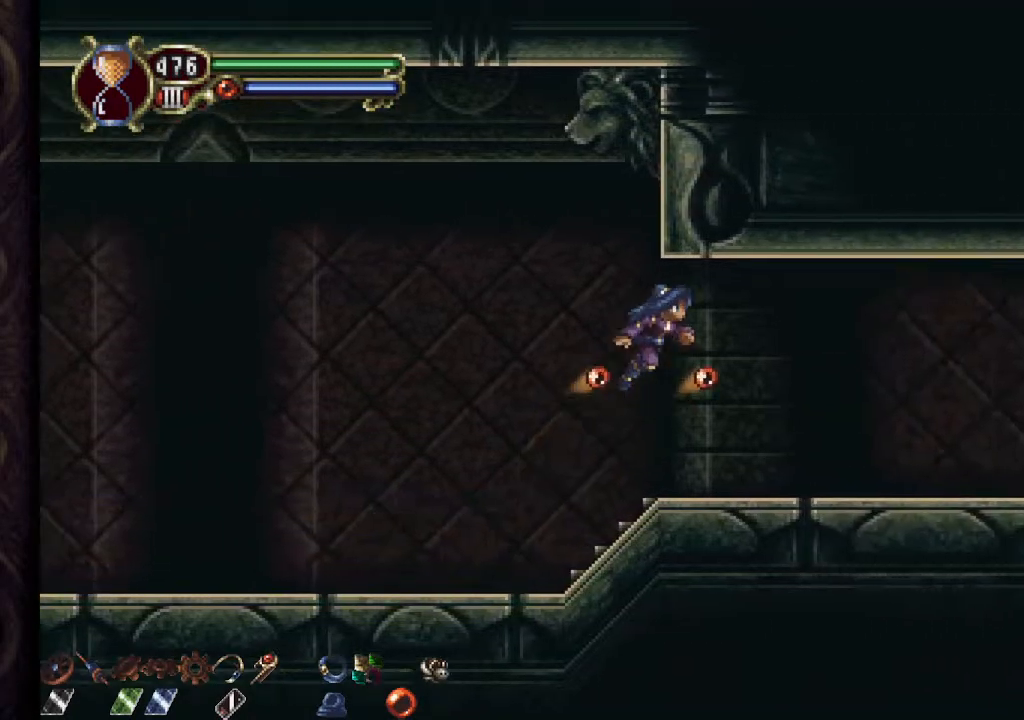
{"buttons": ["CROSS"], "left_stick": "right", "right_stick": "center", "events": [[83, "CROSS", "up"], [417, "CROSS", "down"]]}
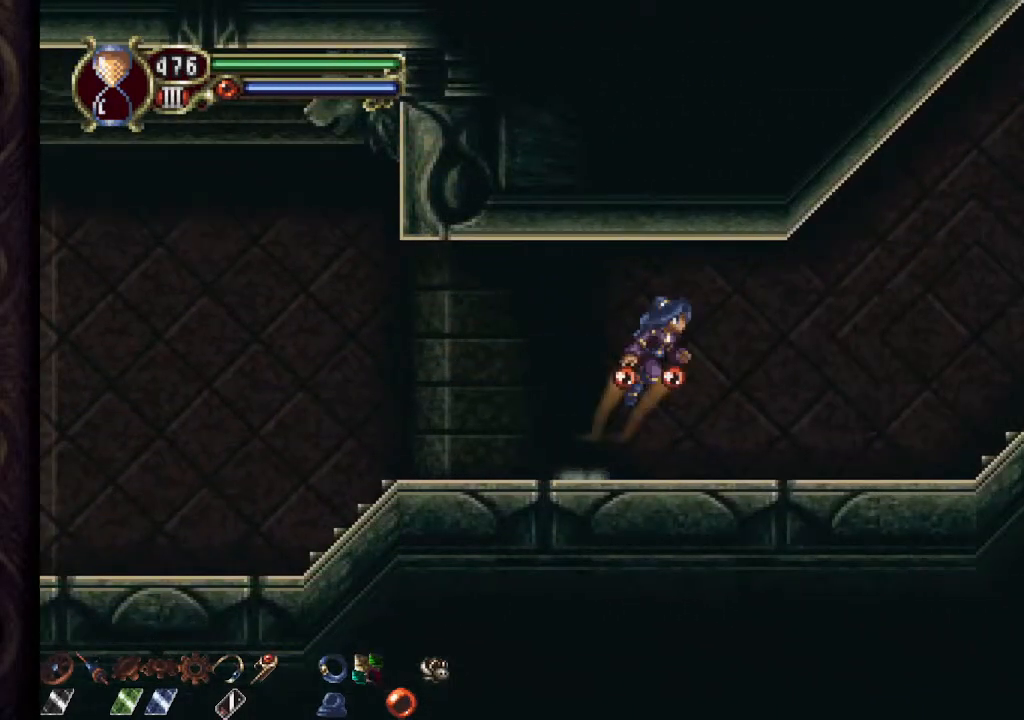
{"buttons": [], "left_stick": "left", "right_stick": "center", "events": [[183, "CROSS", "up"], [367, "left_stick", "center"], [433, "left_stick", "left"]]}
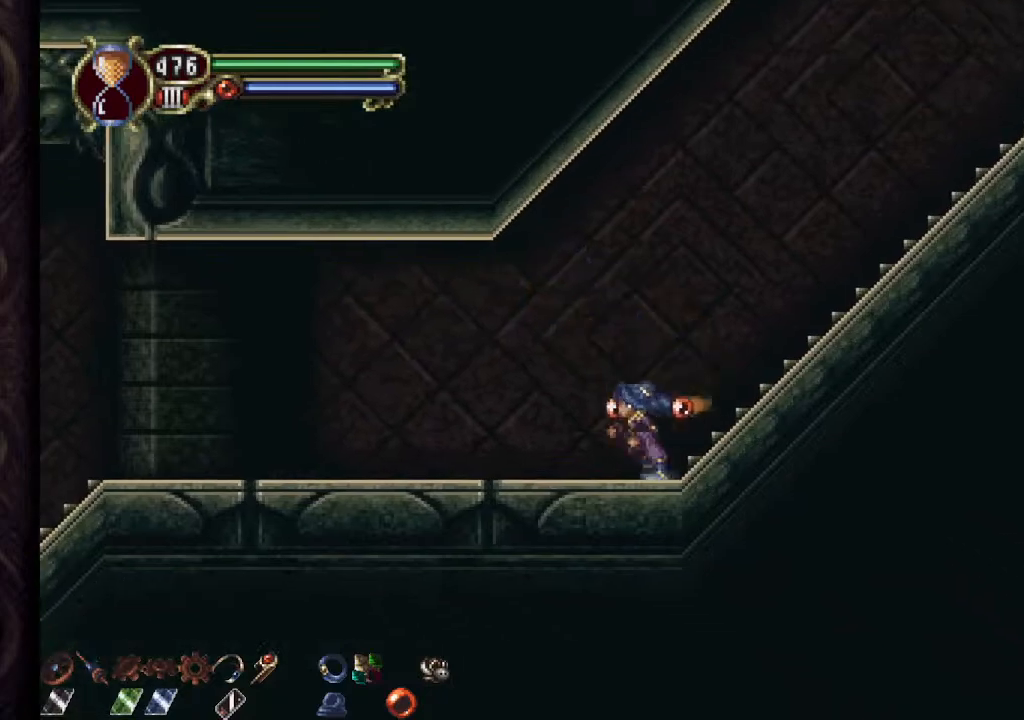
{"buttons": [], "left_stick": "left", "right_stick": "center", "events": [[100, "CROSS", "down"], [233, "CROSS", "up"]]}
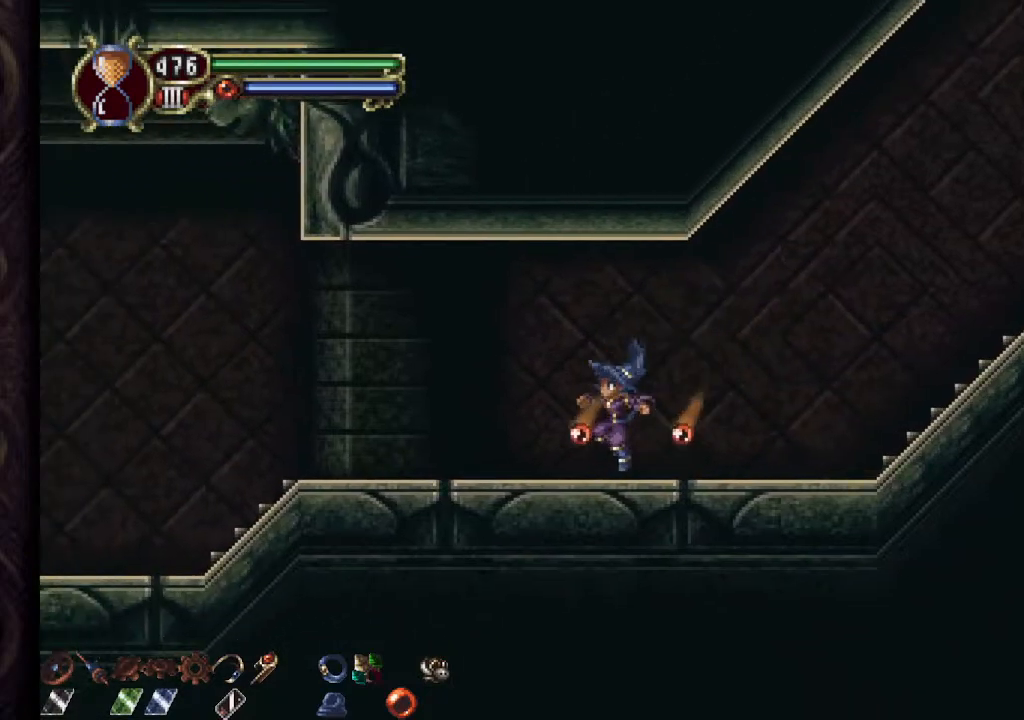
{"buttons": ["CROSS"], "left_stick": "left", "right_stick": "center", "events": [[50, "CROSS", "down"], [133, "CROSS", "up"], [400, "CROSS", "down"]]}
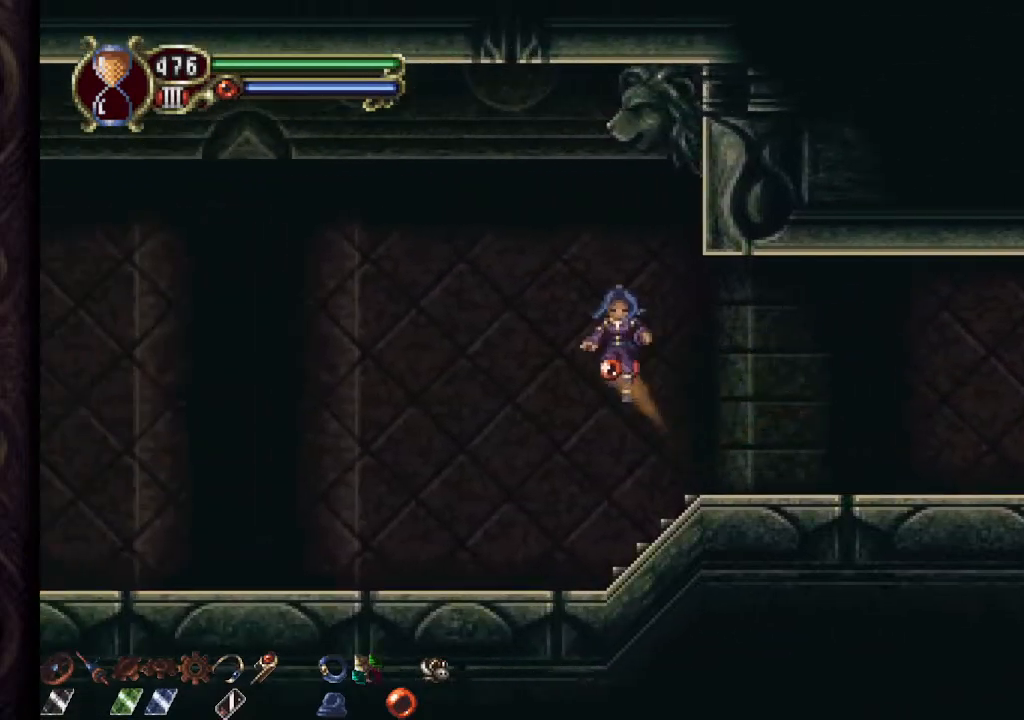
{"buttons": ["CROSS"], "left_stick": "left", "right_stick": "center", "events": []}
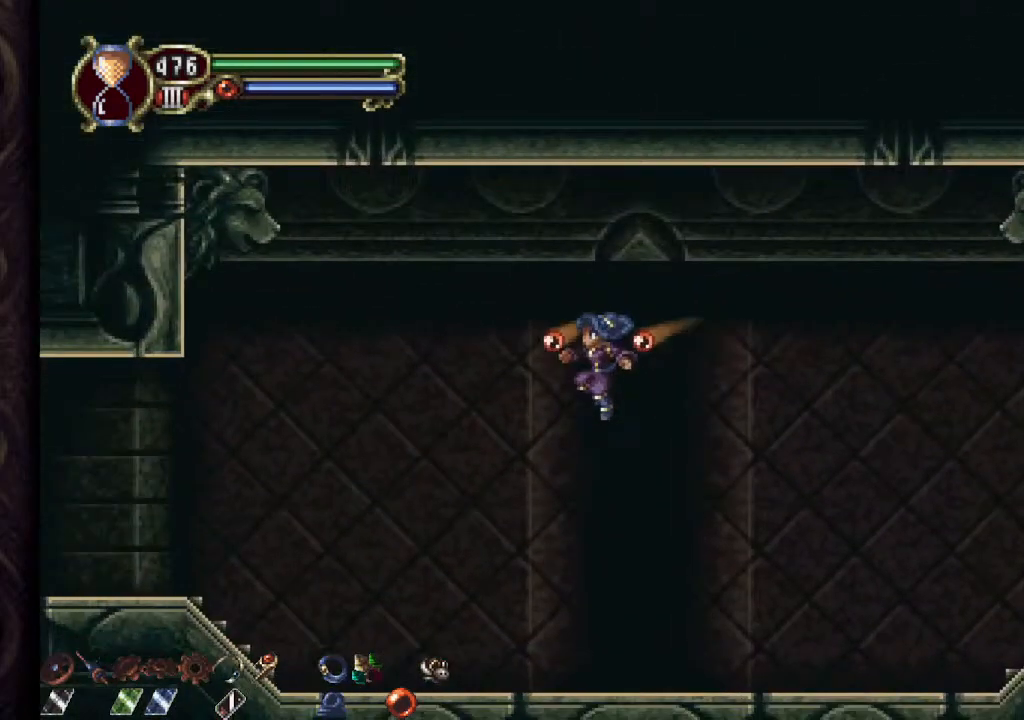
{"buttons": ["CROSS"], "left_stick": "right", "right_stick": "center", "events": [[17, "CROSS", "up"], [317, "left_stick", "right"], [433, "CROSS", "down"]]}
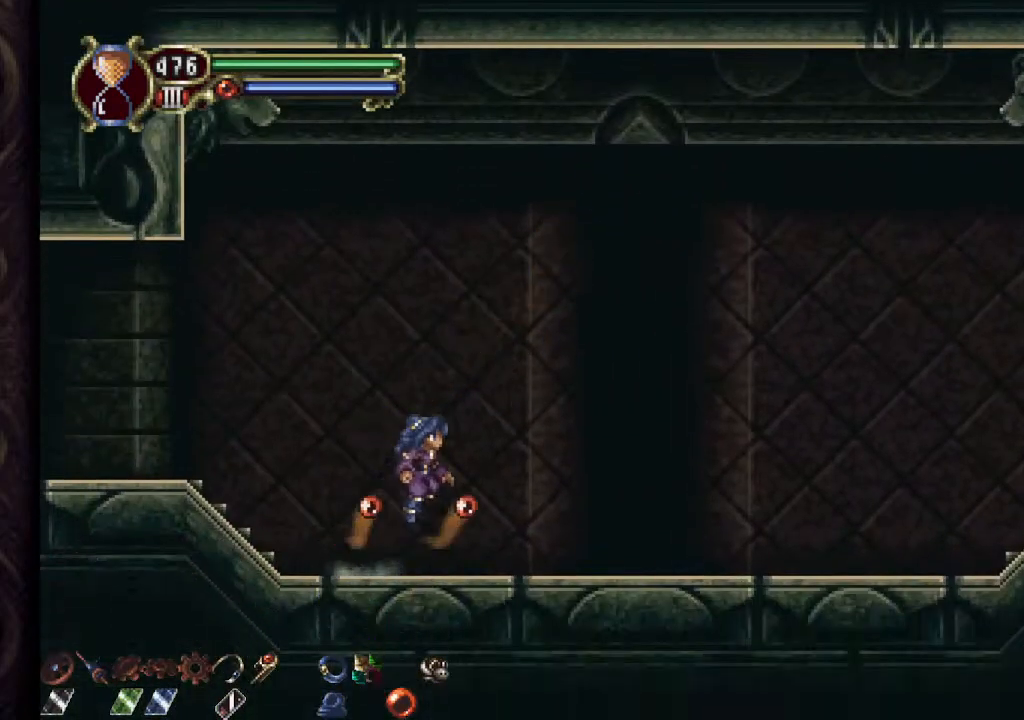
{"buttons": [], "left_stick": "right", "right_stick": "center", "events": [[383, "CROSS", "up"]]}
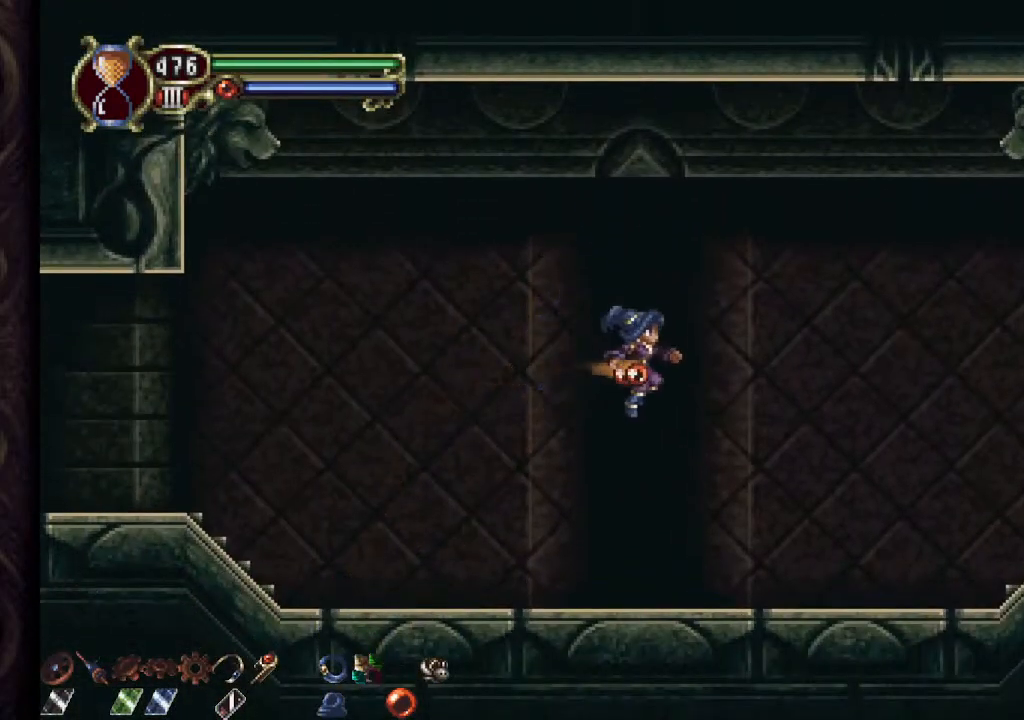
{"buttons": ["CROSS"], "left_stick": "right", "right_stick": "center", "events": [[300, "CROSS", "down"]]}
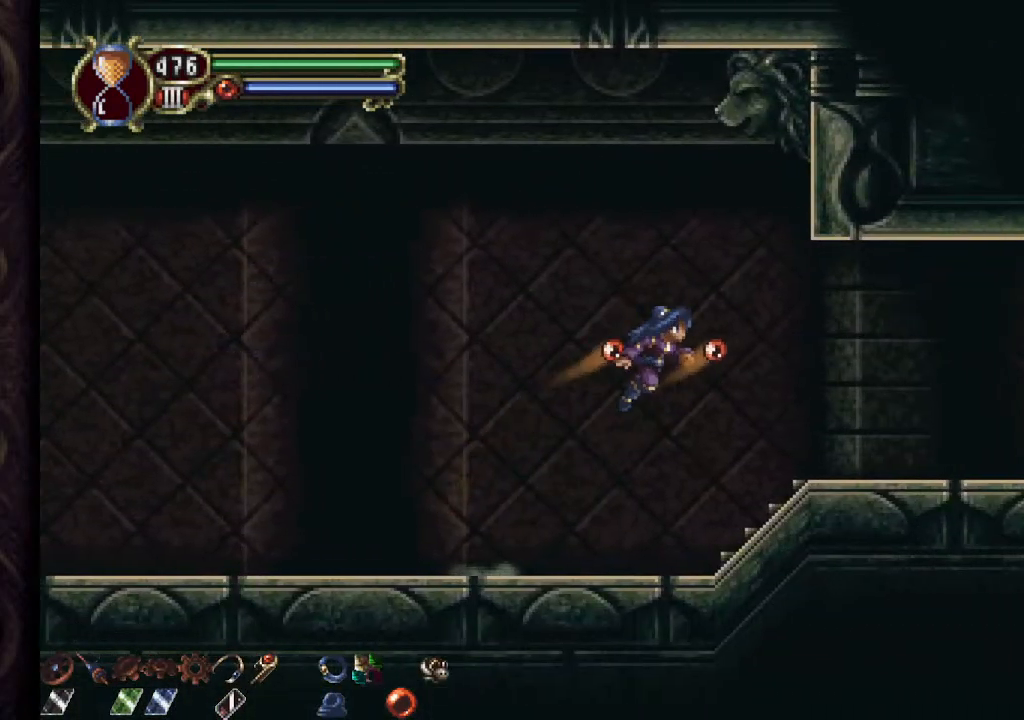
{"buttons": [], "left_stick": "right", "right_stick": "center", "events": [[100, "CROSS", "up"], [350, "CROSS", "down"], [433, "CROSS", "up"]]}
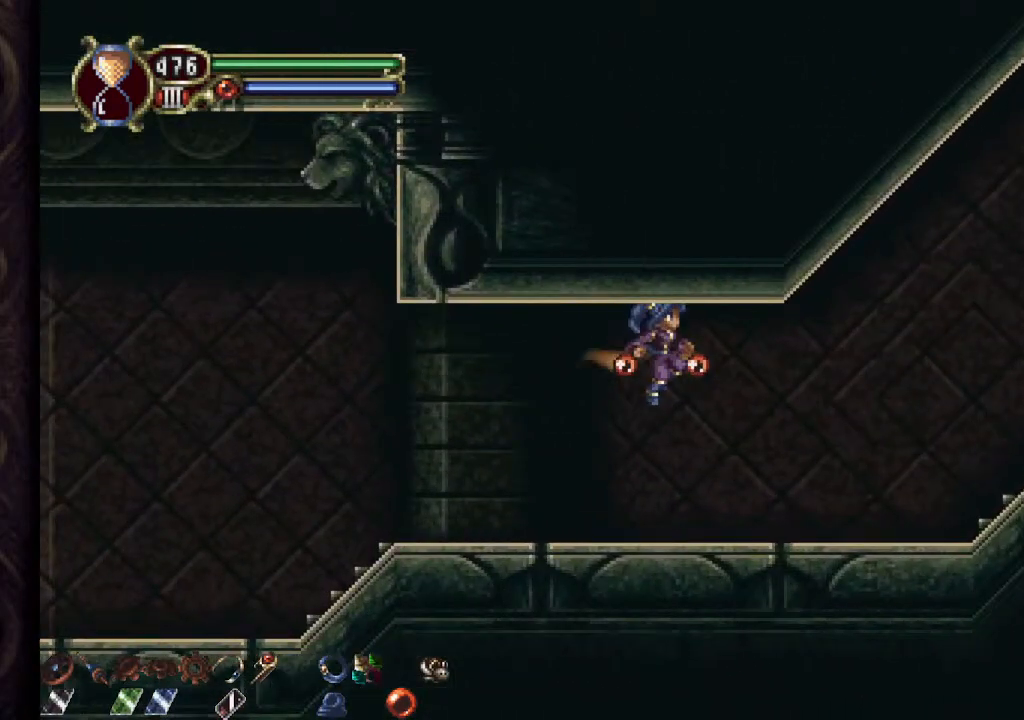
{"buttons": [], "left_stick": "left", "right_stick": "center", "events": [[300, "left_stick", "left"]]}
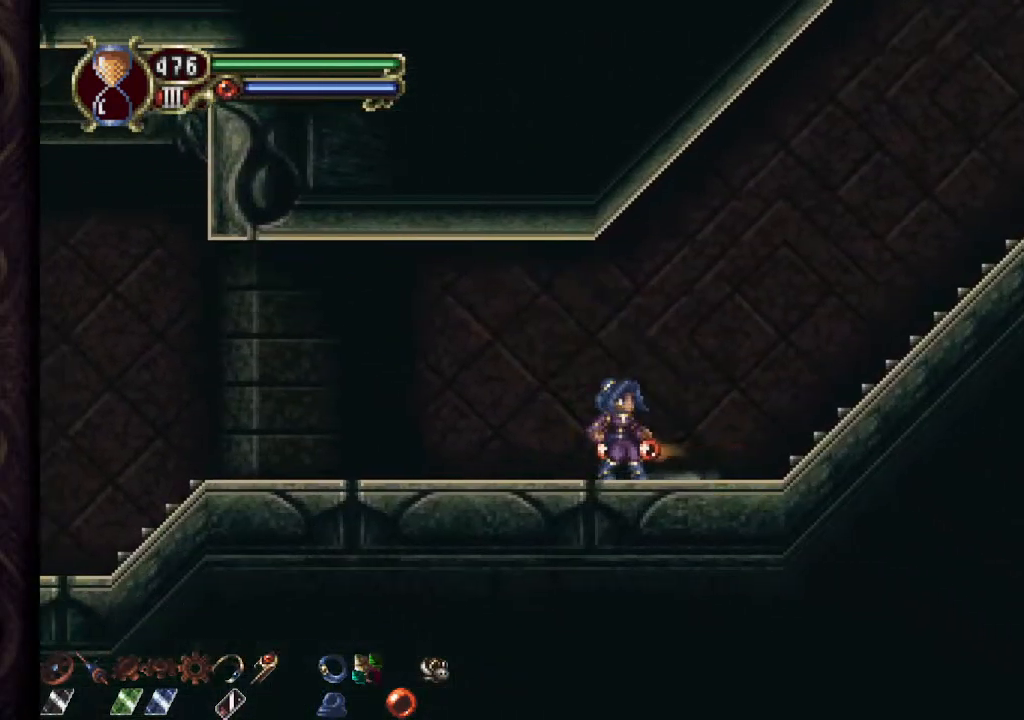
{"buttons": ["CROSS"], "left_stick": "left", "right_stick": "center", "events": [[400, "CROSS", "down"]]}
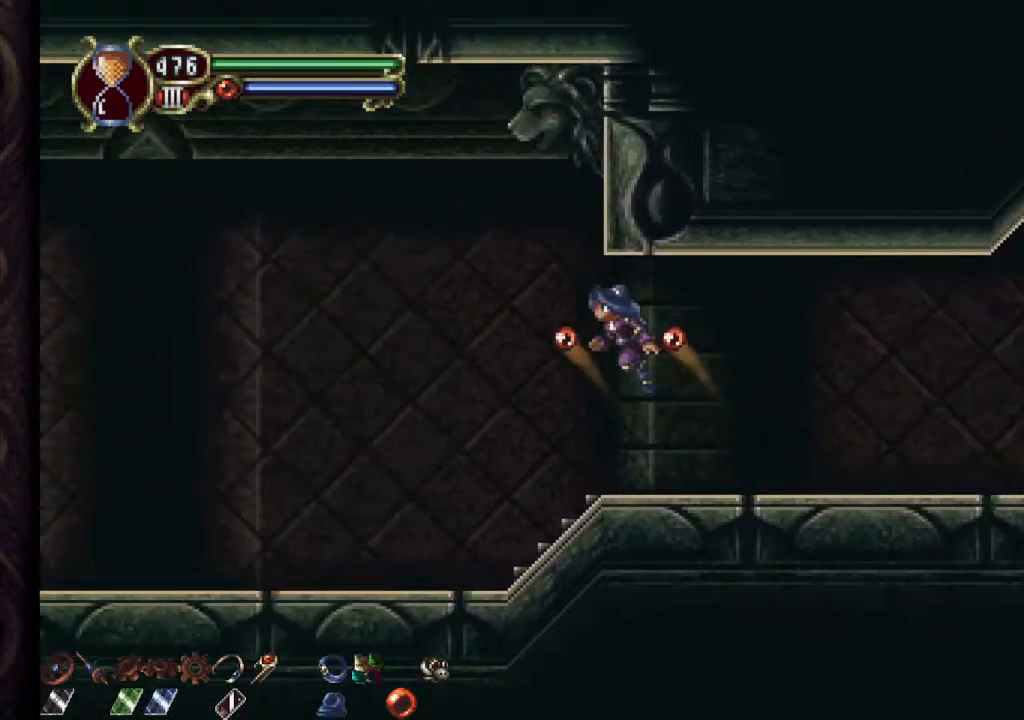
{"buttons": [], "left_stick": "left", "right_stick": "center", "events": [[450, "CROSS", "up"]]}
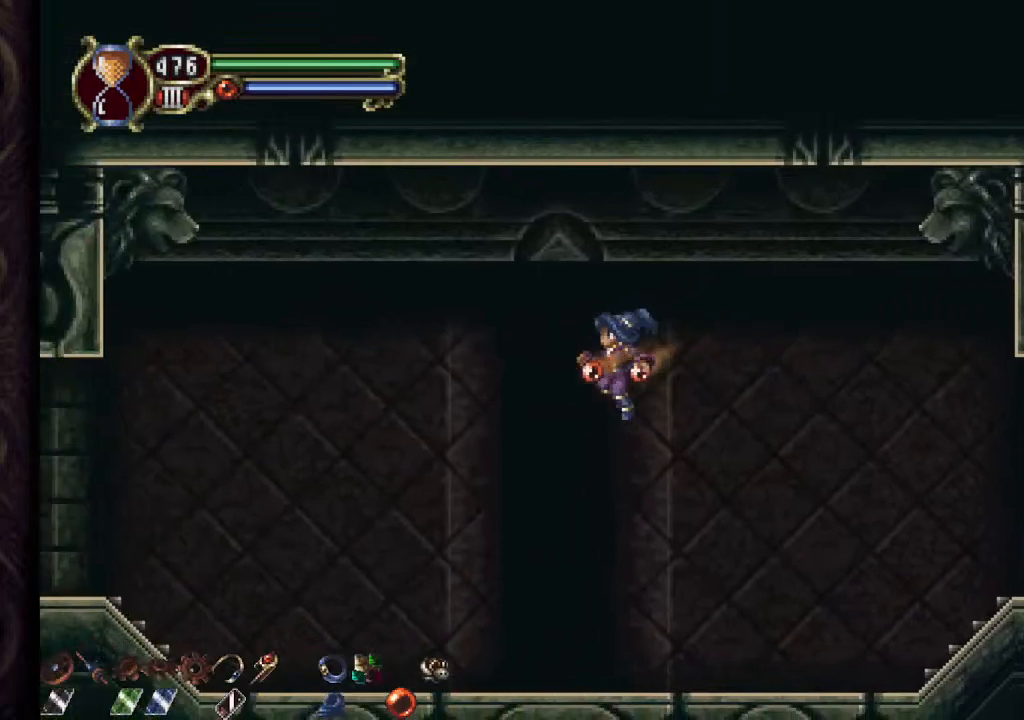
{"buttons": [], "left_stick": "left", "right_stick": "center", "events": [[167, "CROSS", "down"], [283, "CROSS", "up"]]}
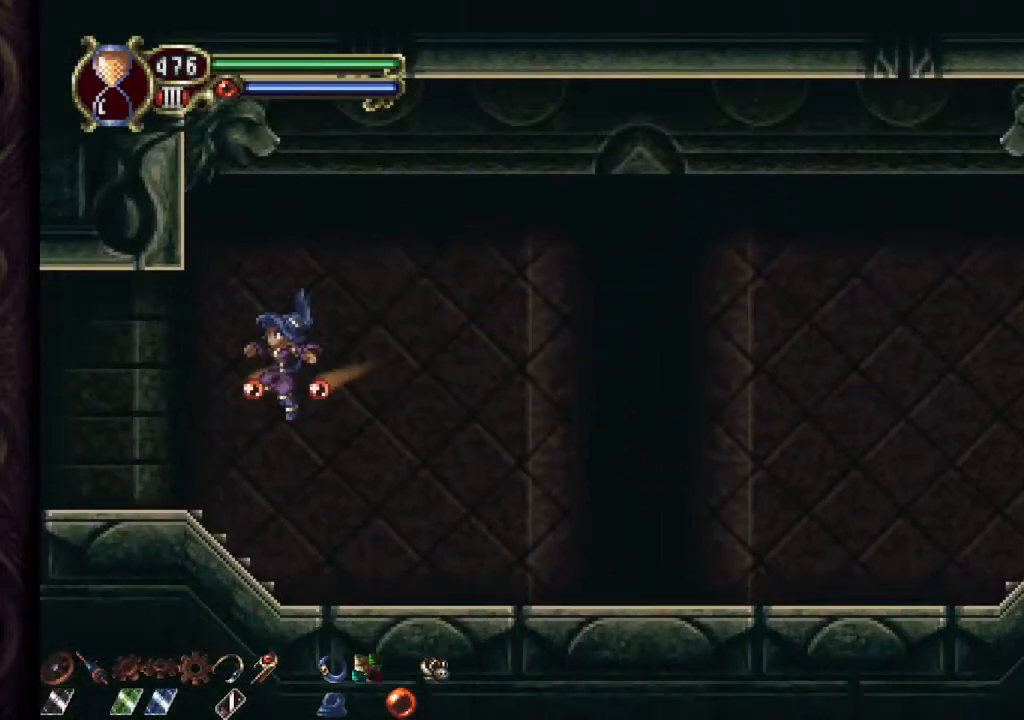
{"buttons": ["CROSS"], "left_stick": "right", "right_stick": "center", "events": [[150, "left_stick", "right"], [350, "CROSS", "down"]]}
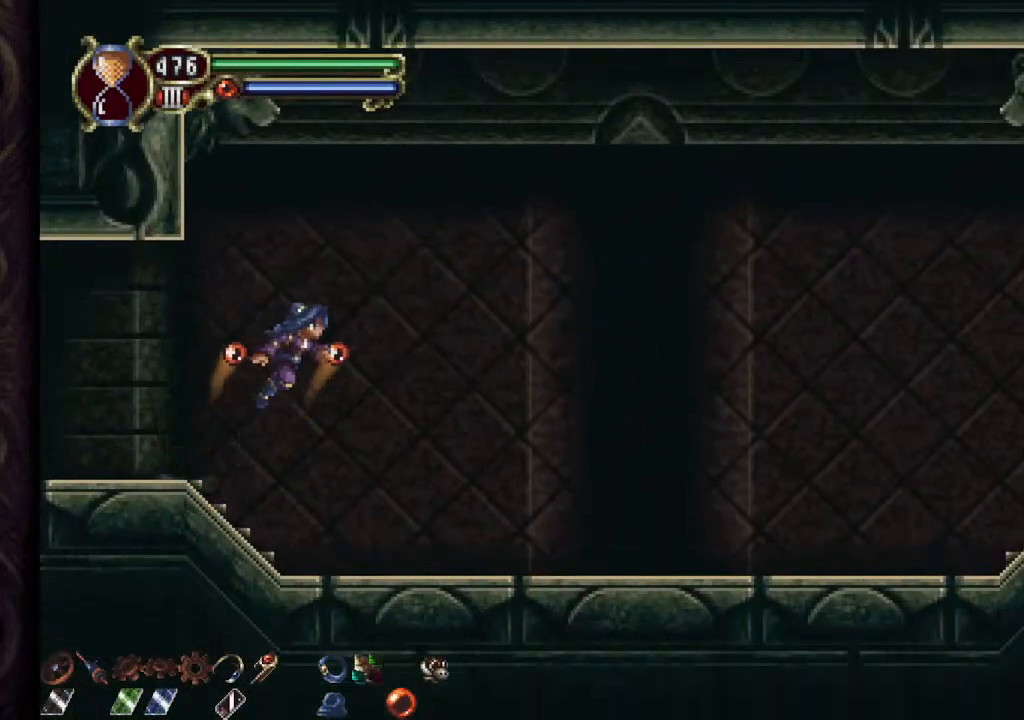
{"buttons": [], "left_stick": "right", "right_stick": "center", "events": [[267, "CROSS", "up"]]}
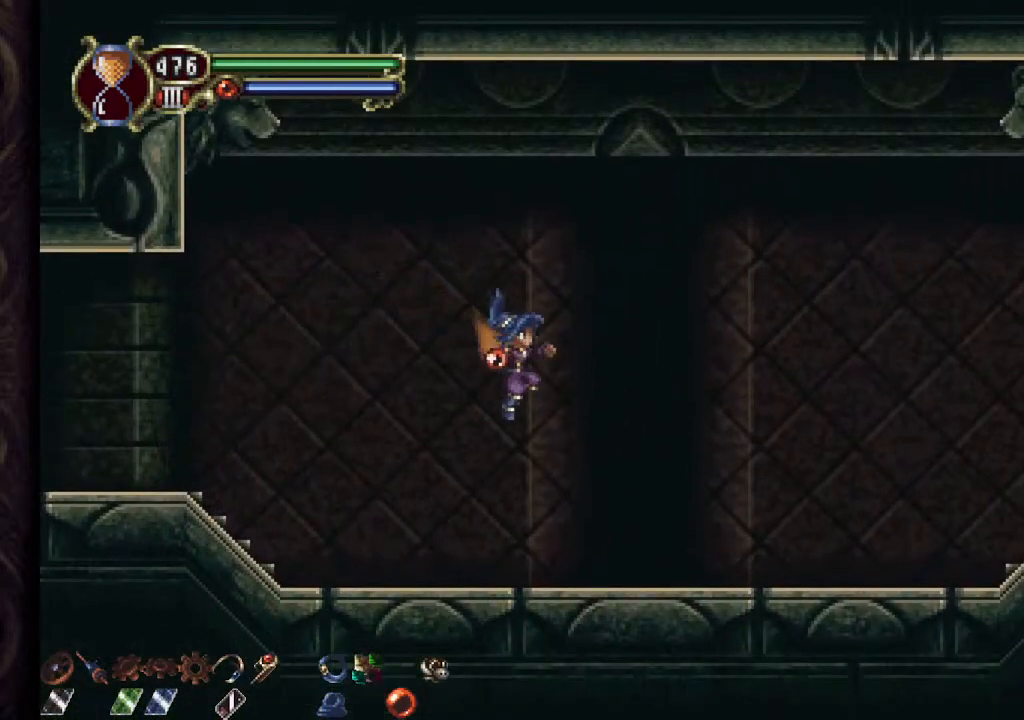
{"buttons": ["CROSS"], "left_stick": "right", "right_stick": "center", "events": [[217, "CROSS", "down"]]}
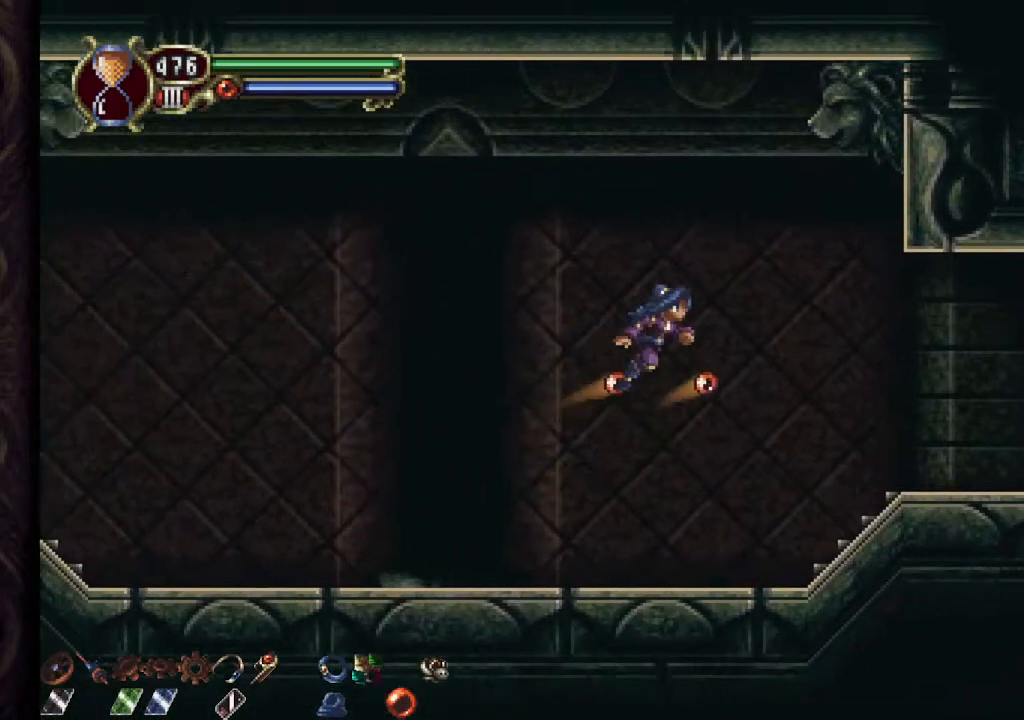
{"buttons": [], "left_stick": "right", "right_stick": "center", "events": [[183, "CROSS", "up"], [367, "CROSS", "down"], [450, "CROSS", "up"]]}
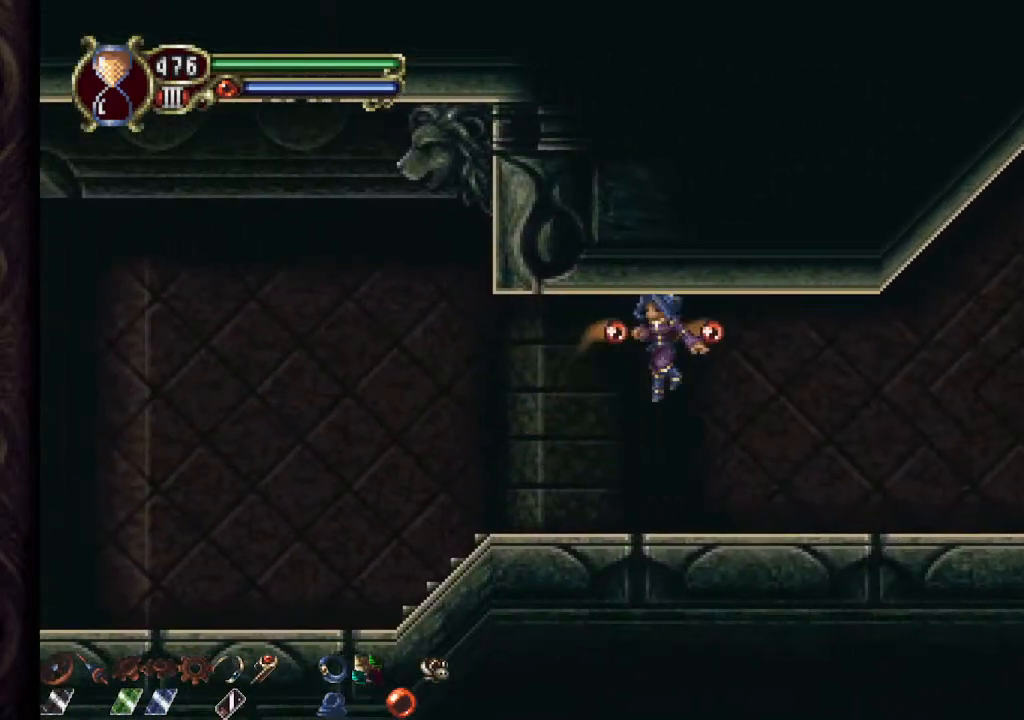
{"buttons": [], "left_stick": "left", "right_stick": "center", "events": [[333, "left_stick", "left"]]}
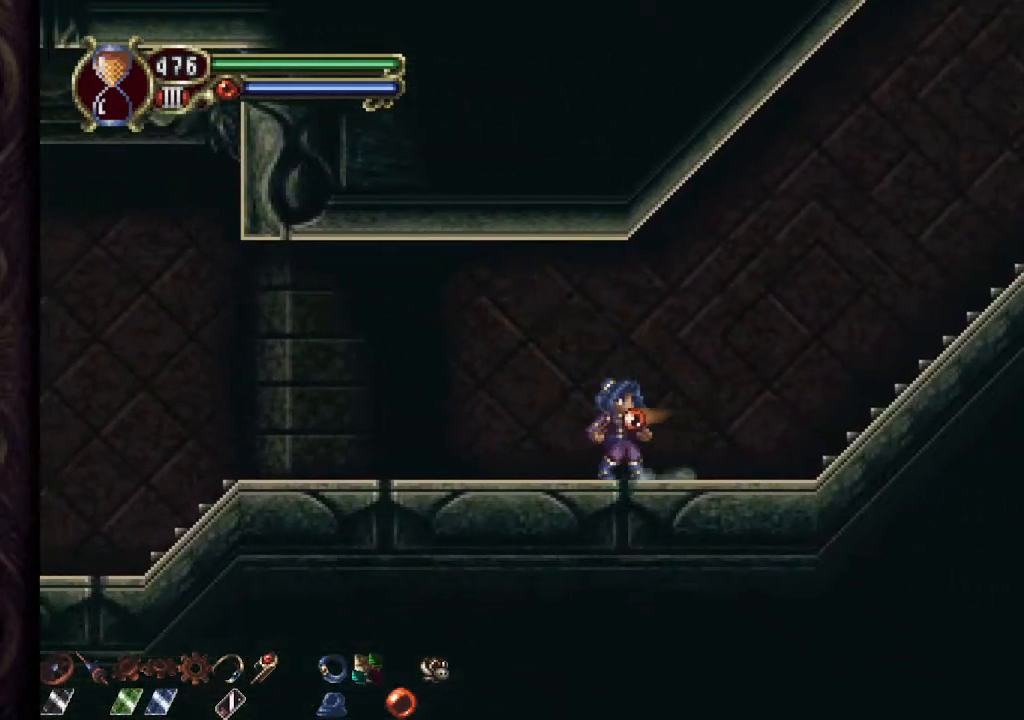
{"buttons": ["CROSS"], "left_stick": "left", "right_stick": "center", "events": [[400, "CROSS", "down"]]}